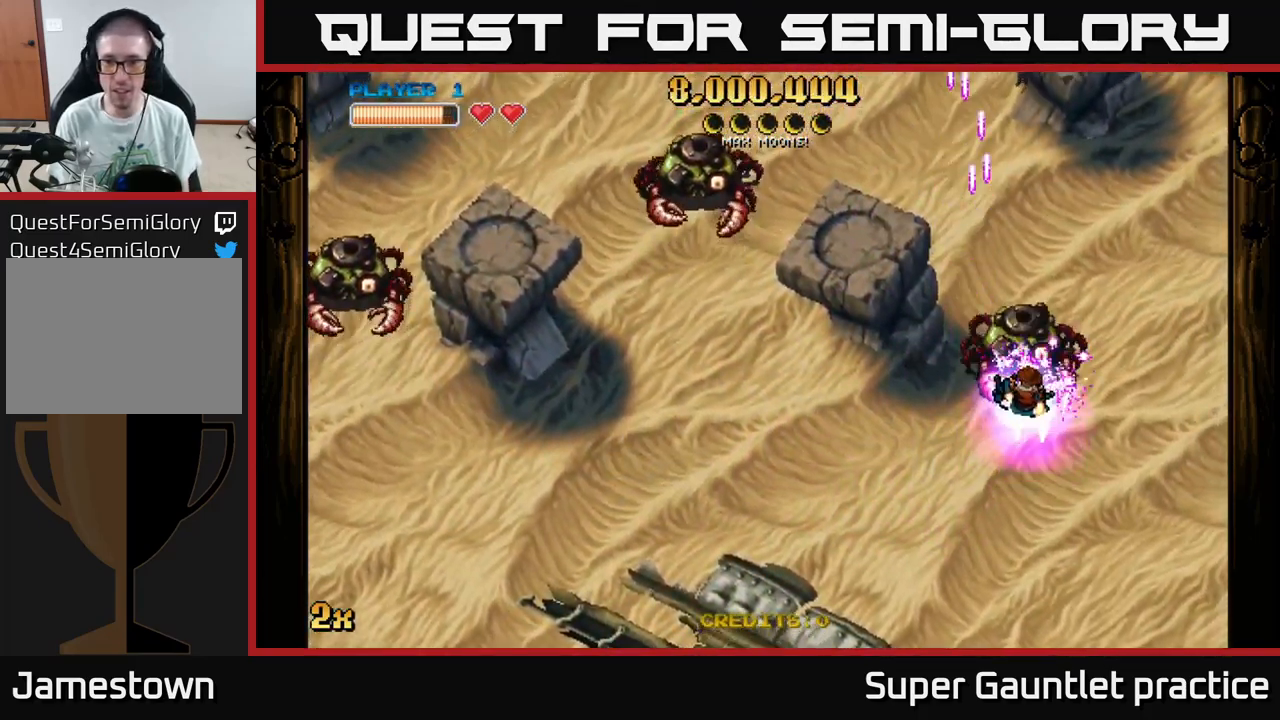
Gameplay with a controller (Xbox layout); each line is a JSON object with the inputs held at the frame after it. "events" lists button and stick changes between this image and that frame as [ms after this image, input, new state], when the widget could be followed in between. Not read: right_stick.
{"buttons": ["A"], "left_stick": "right", "events": [[50, "left_stick", "up-left"], [83, "X", "down"], [200, "X", "up"], [466, "left_stick", "right"]]}
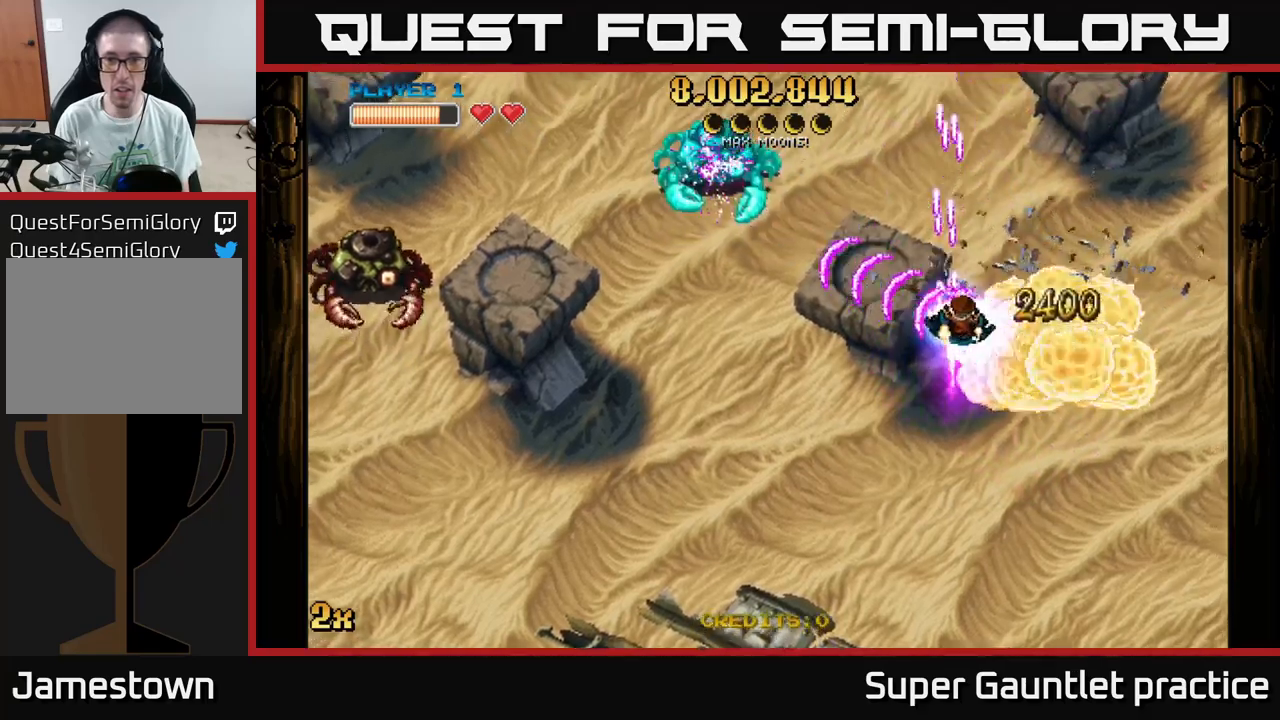
{"buttons": ["A"], "left_stick": "down-left", "events": [[50, "left_stick", "center"], [216, "left_stick", "down"], [333, "left_stick", "up-right"], [450, "left_stick", "down-left"]]}
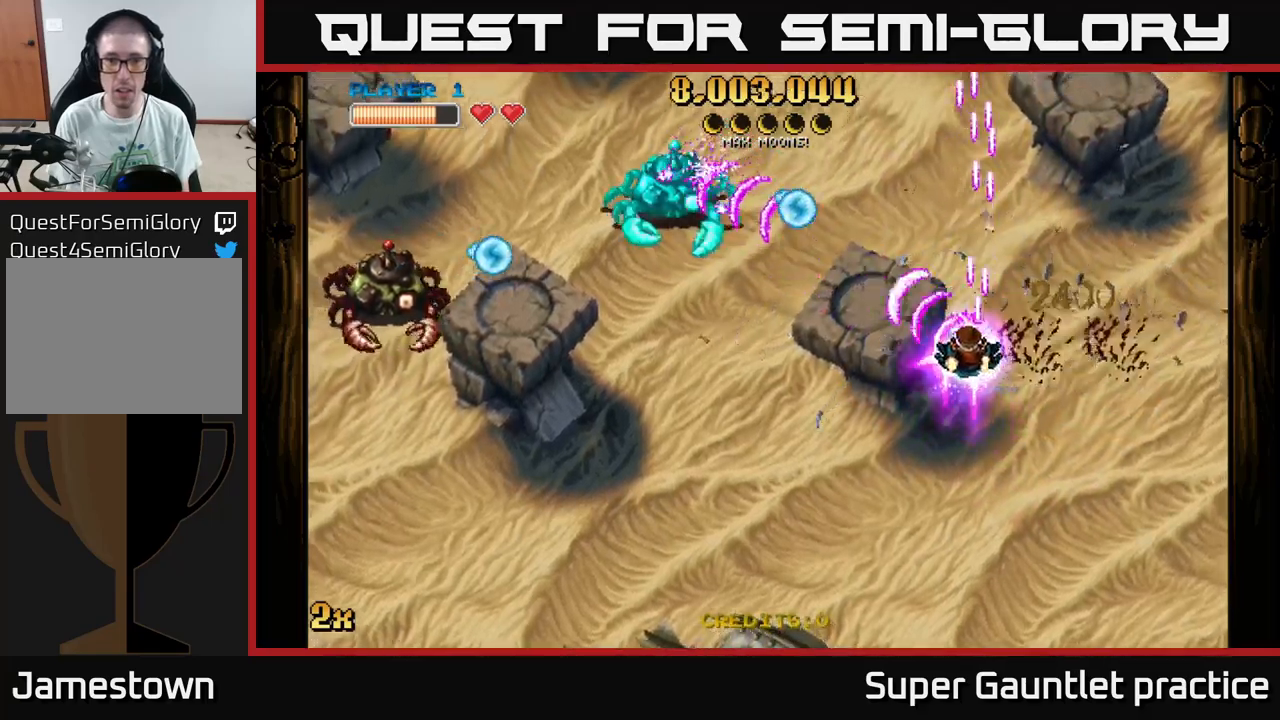
{"buttons": ["A"], "left_stick": "left", "events": [[300, "left_stick", "left"]]}
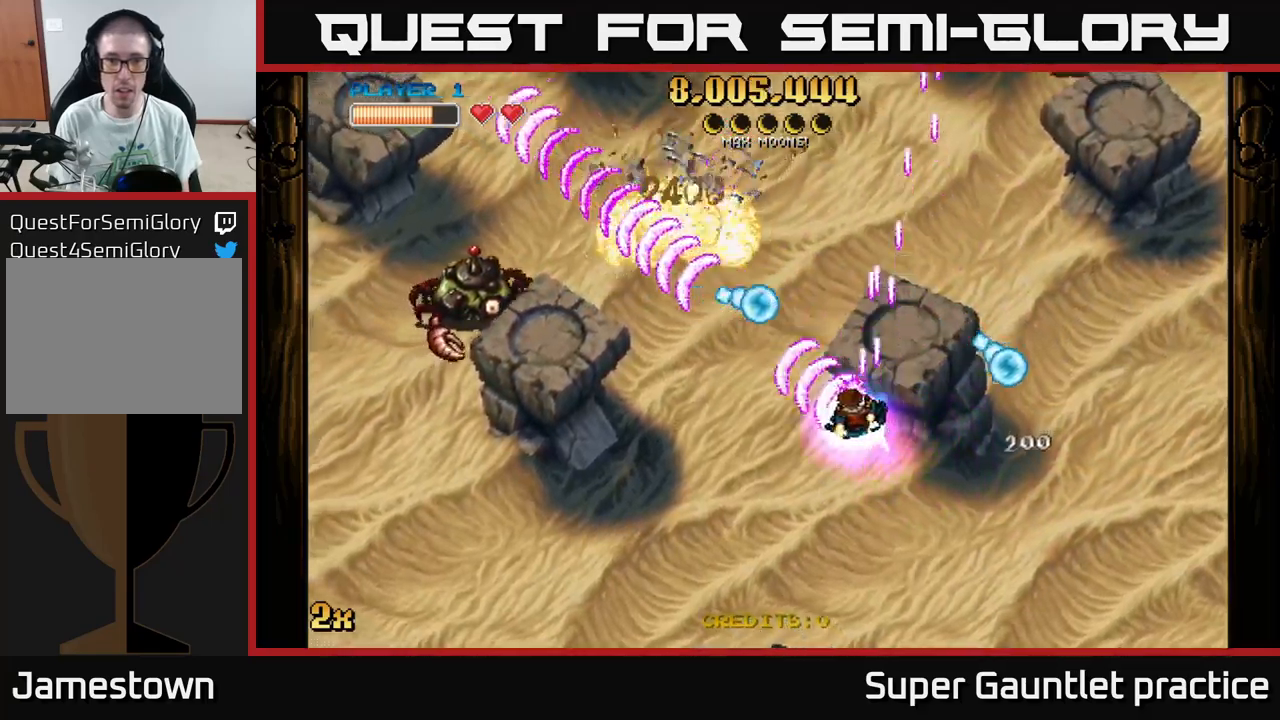
{"buttons": ["A"], "left_stick": "left", "events": []}
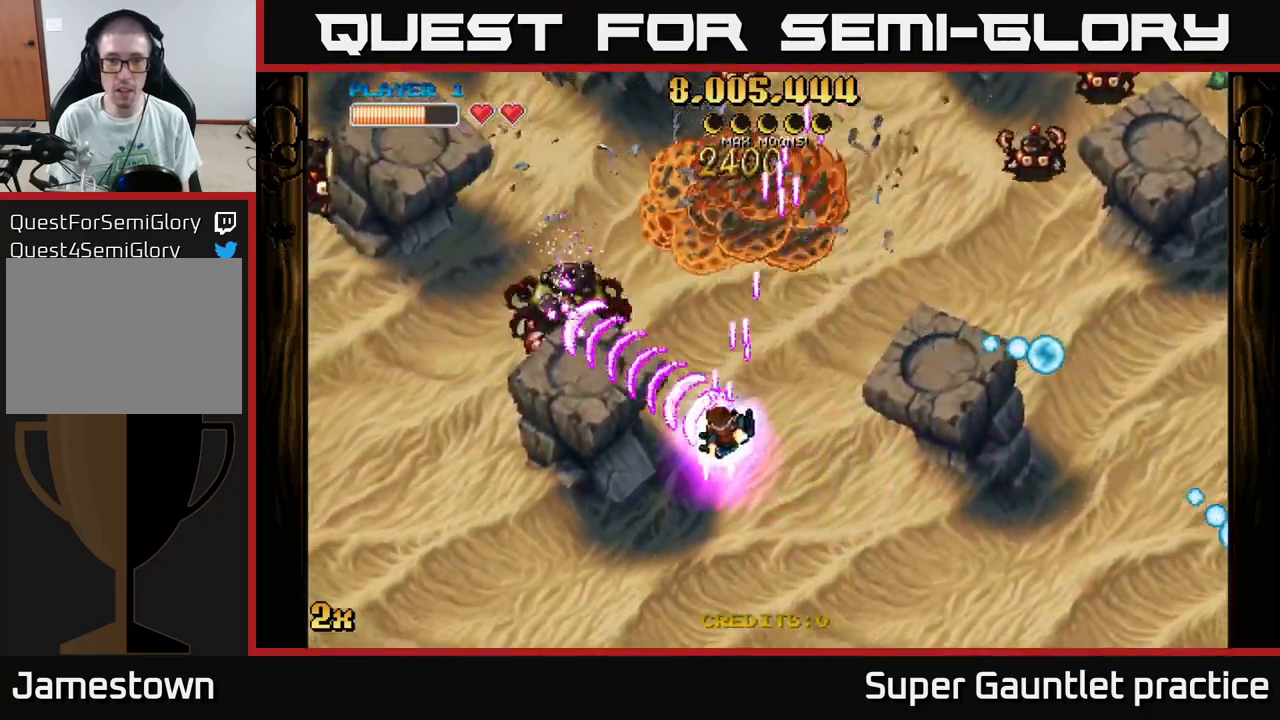
{"buttons": ["A"], "left_stick": "down-left", "events": [[83, "left_stick", "down-left"], [350, "X", "down"], [350, "left_stick", "up"], [416, "X", "up"], [466, "left_stick", "down-left"]]}
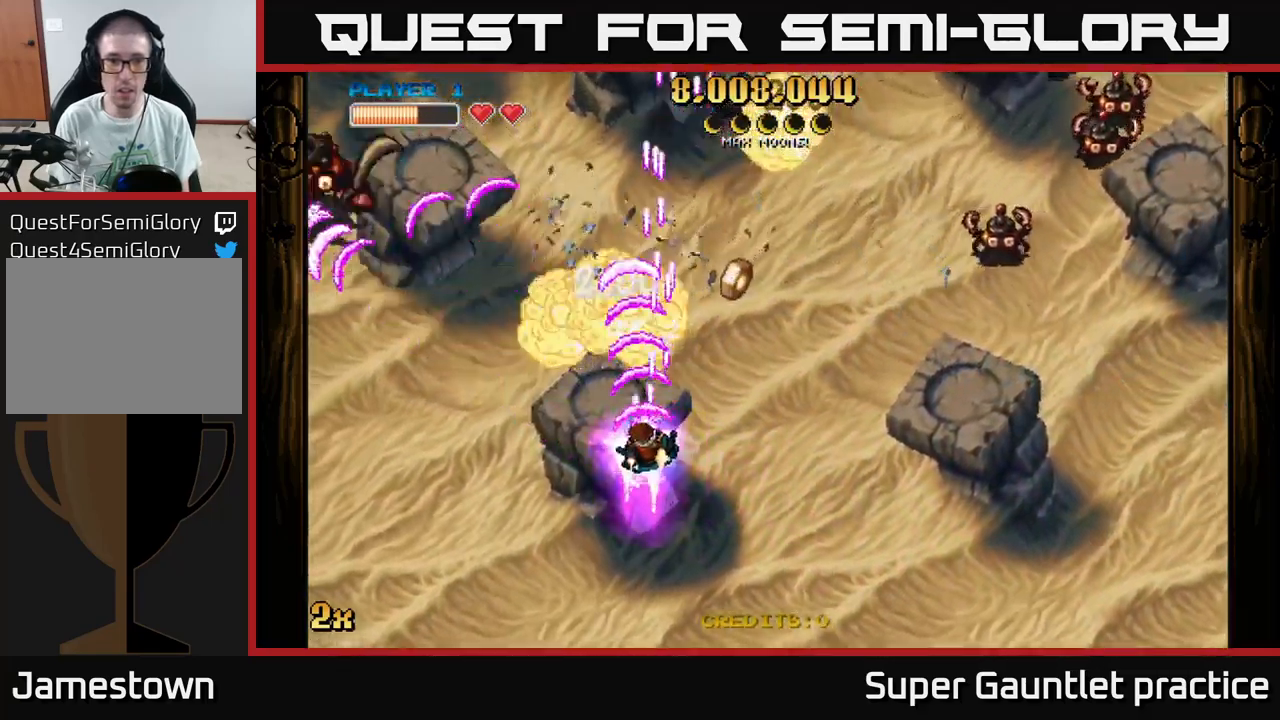
{"buttons": ["A"], "left_stick": "up-right", "events": [[100, "left_stick", "left"], [250, "X", "down"], [250, "left_stick", "up-left"], [333, "X", "up"], [466, "left_stick", "up-right"]]}
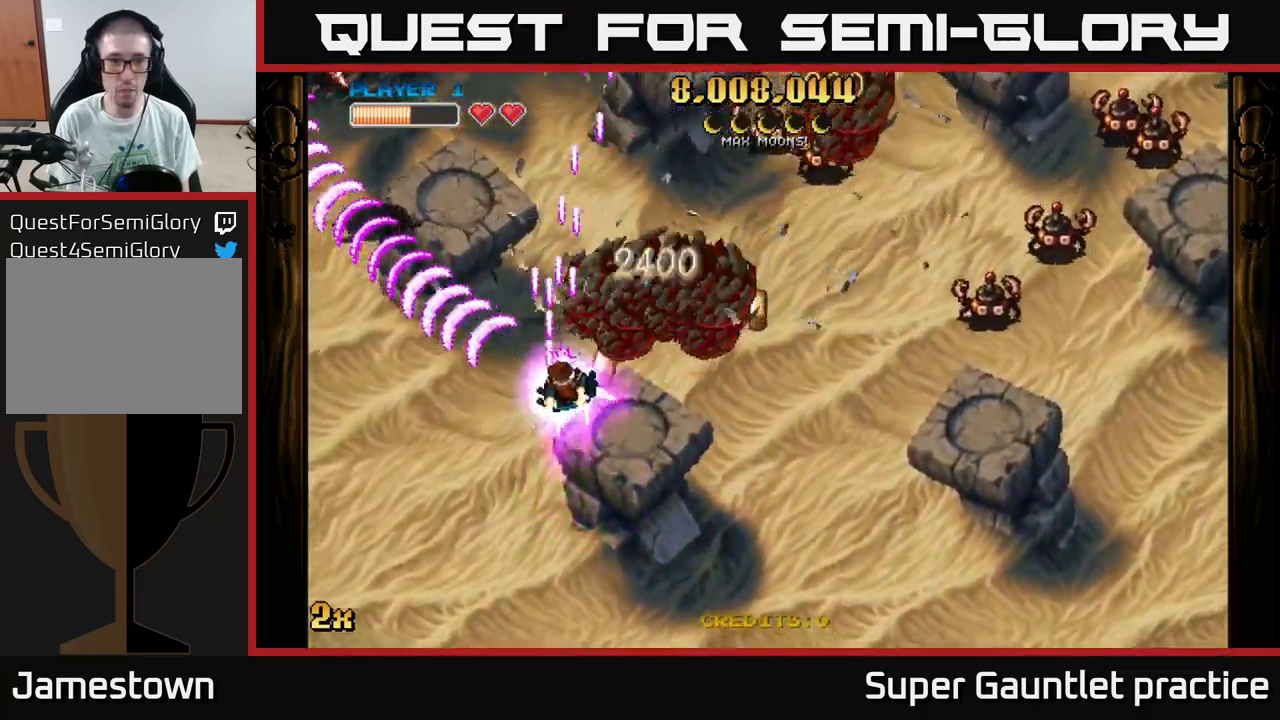
{"buttons": ["A"], "left_stick": "right", "events": [[100, "left_stick", "right"]]}
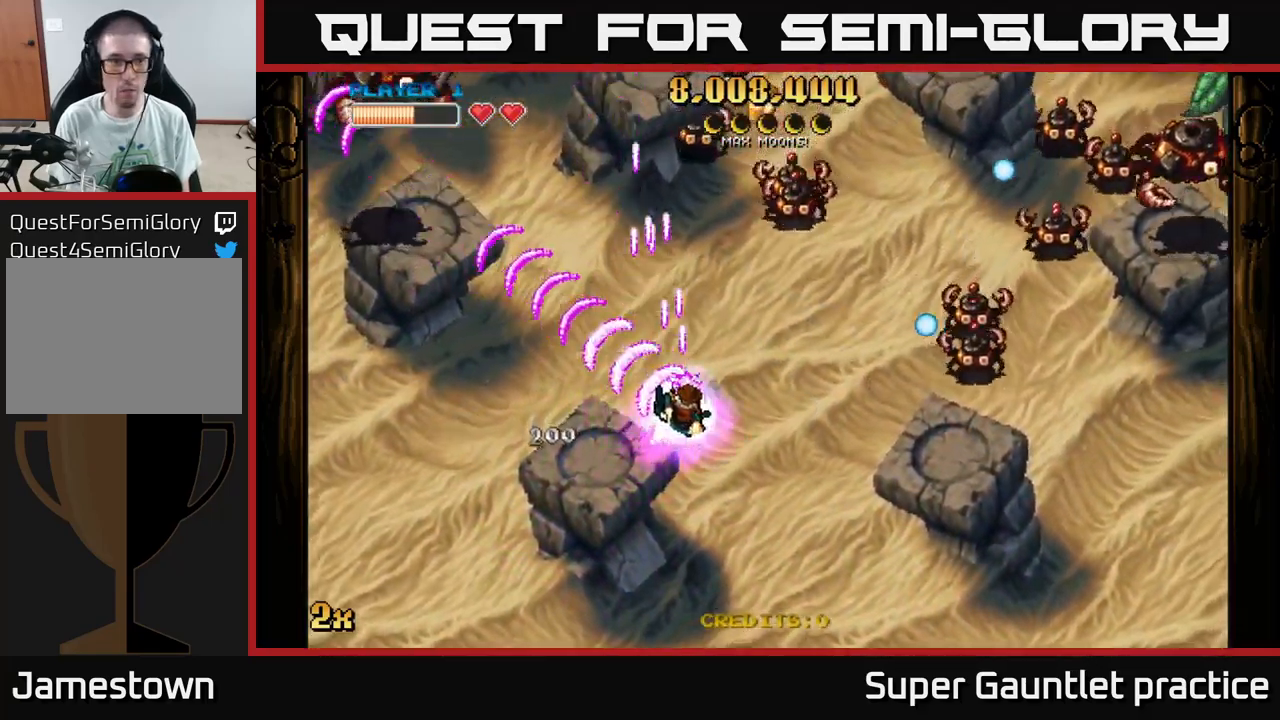
{"buttons": ["A"], "left_stick": "left", "events": [[150, "left_stick", "down-left"], [400, "left_stick", "left"]]}
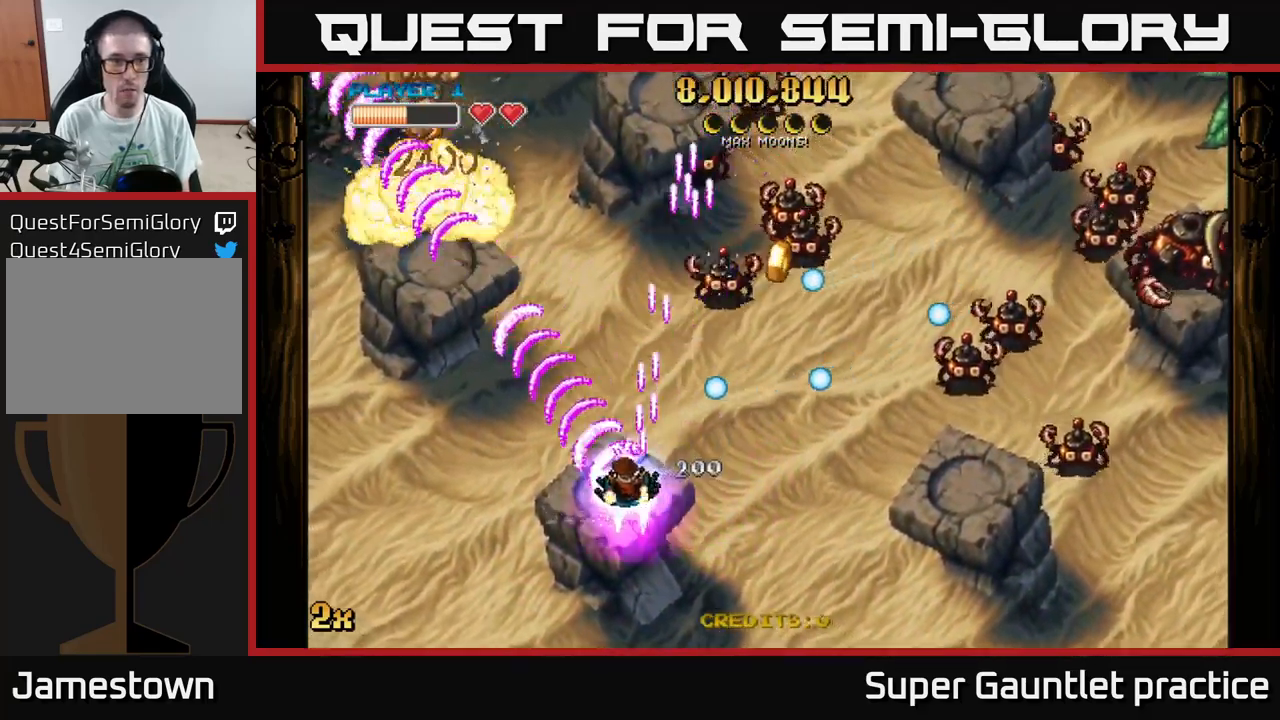
{"buttons": ["A"], "left_stick": "up-left", "events": [[166, "left_stick", "up-left"]]}
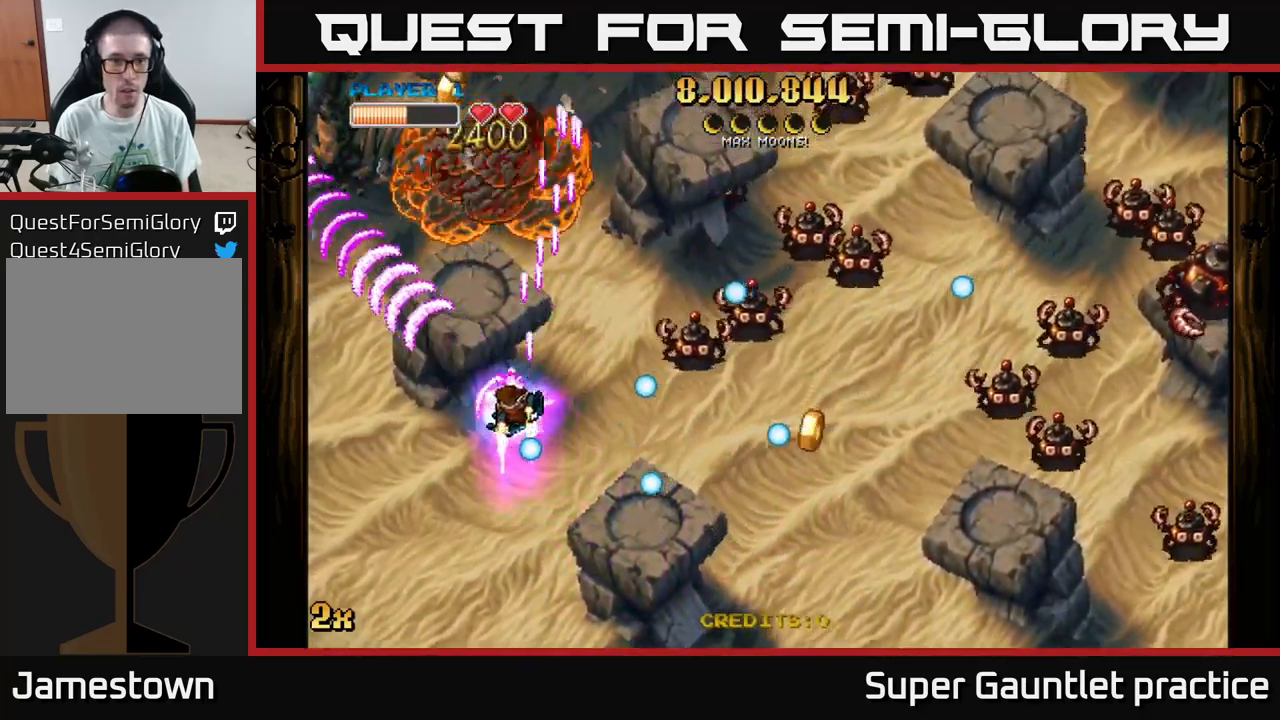
{"buttons": ["A"], "left_stick": "up-left", "events": [[183, "left_stick", "right"], [216, "X", "down"], [316, "X", "up"], [350, "left_stick", "up-left"]]}
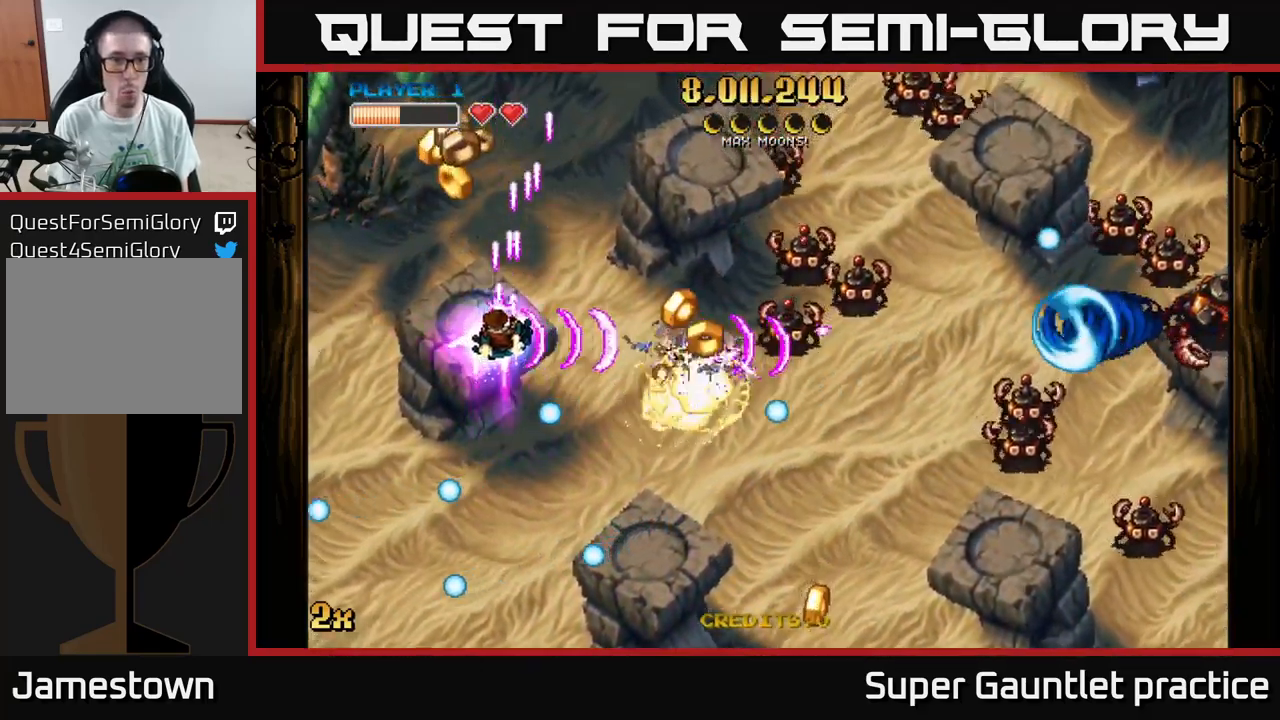
{"buttons": ["A"], "left_stick": "up", "events": [[233, "left_stick", "up-right"], [483, "left_stick", "up"]]}
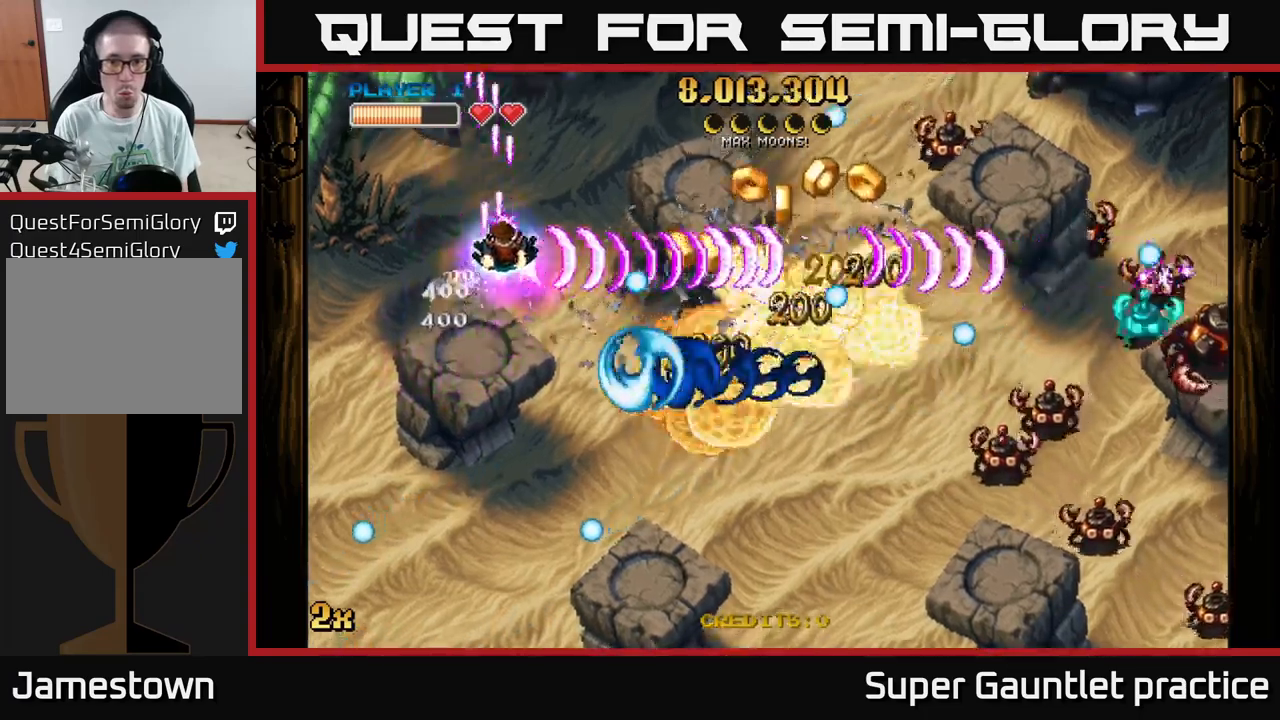
{"buttons": ["A"], "left_stick": "right", "events": [[133, "left_stick", "right"], [217, "left_stick", "down-right"], [483, "left_stick", "right"]]}
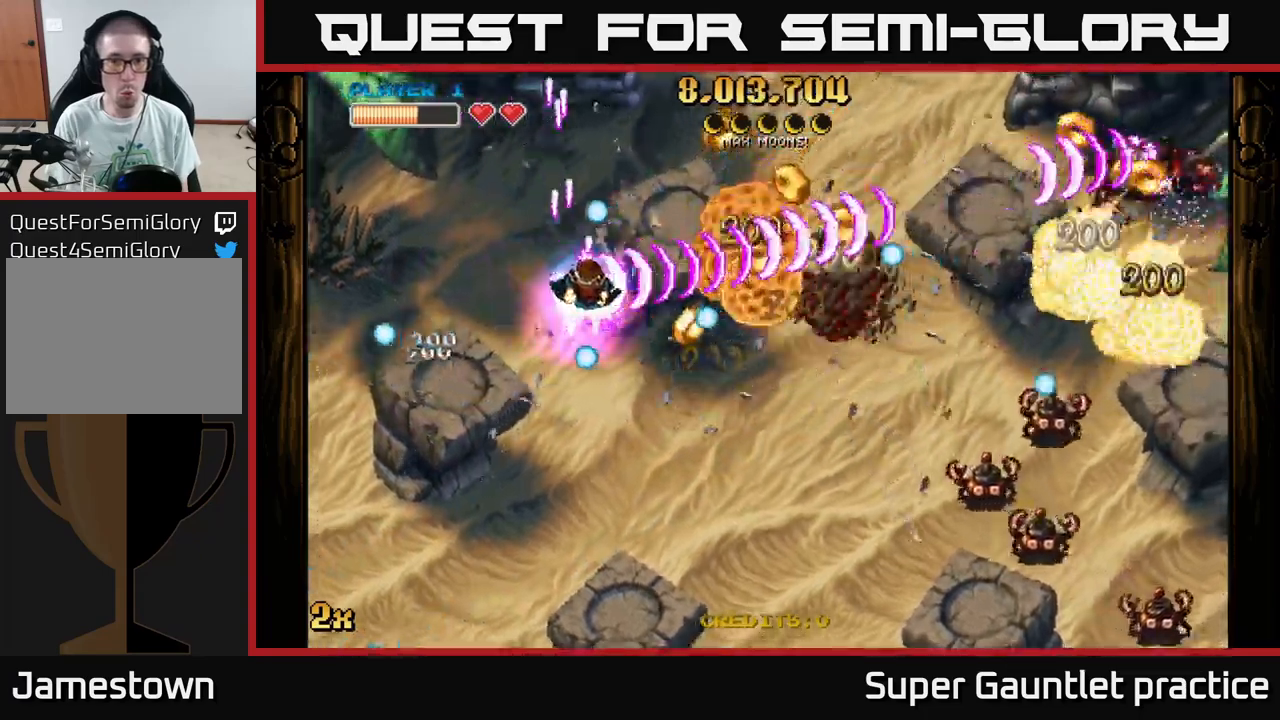
{"buttons": ["A"], "left_stick": "down", "events": [[183, "left_stick", "down-right"], [450, "left_stick", "down"]]}
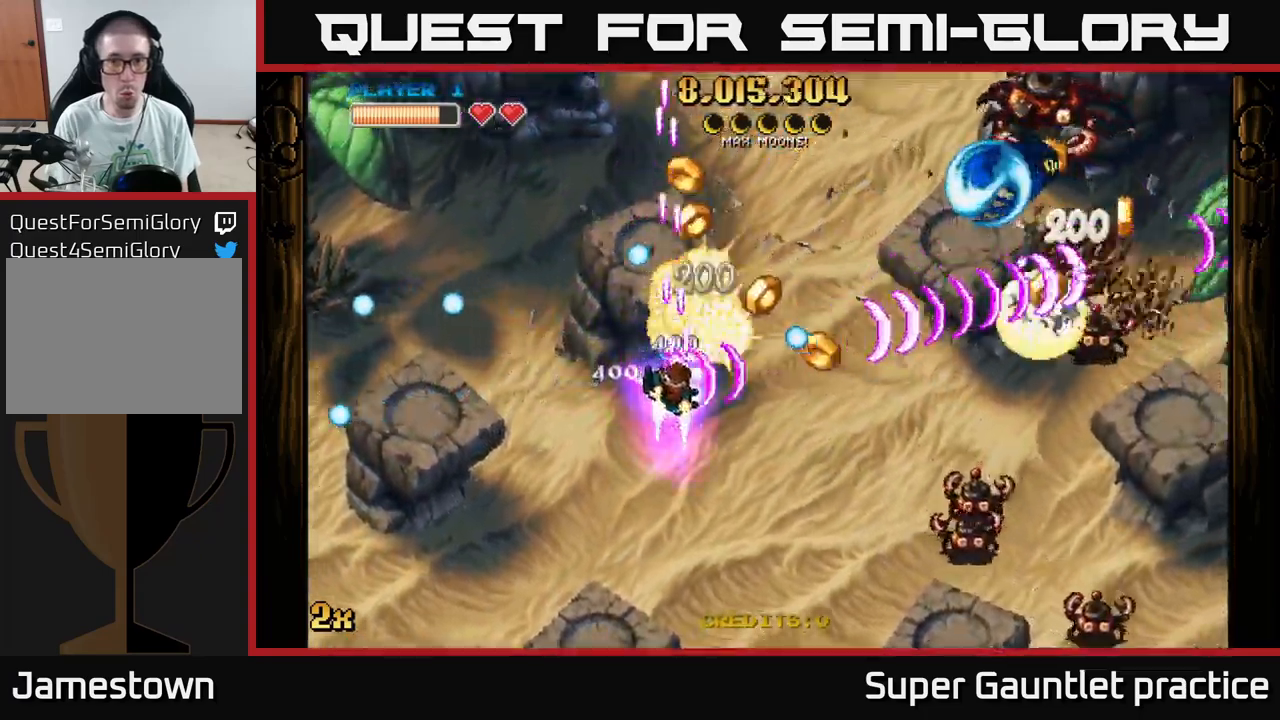
{"buttons": ["A"], "left_stick": "down-right", "events": [[183, "left_stick", "down-right"]]}
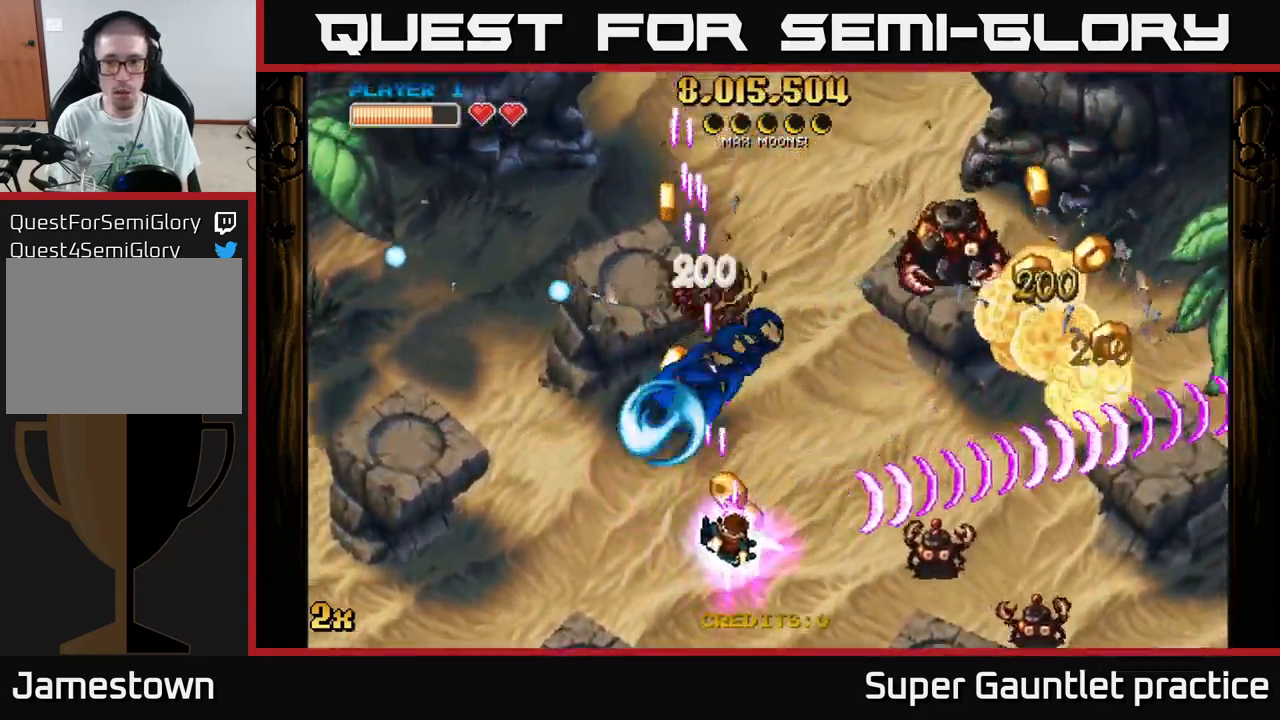
{"buttons": ["A"], "left_stick": "down-right", "events": []}
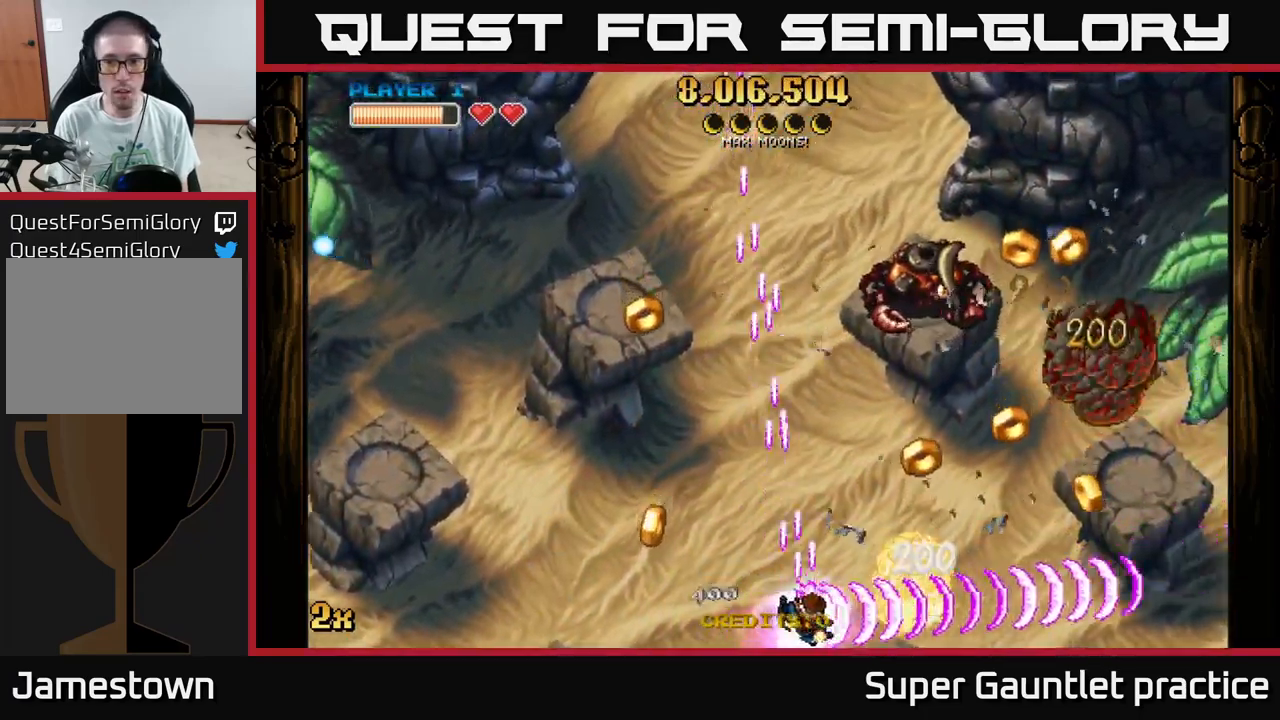
{"buttons": ["A"], "left_stick": "right", "events": [[200, "X", "down"], [200, "left_stick", "up"], [367, "X", "up"], [483, "left_stick", "right"]]}
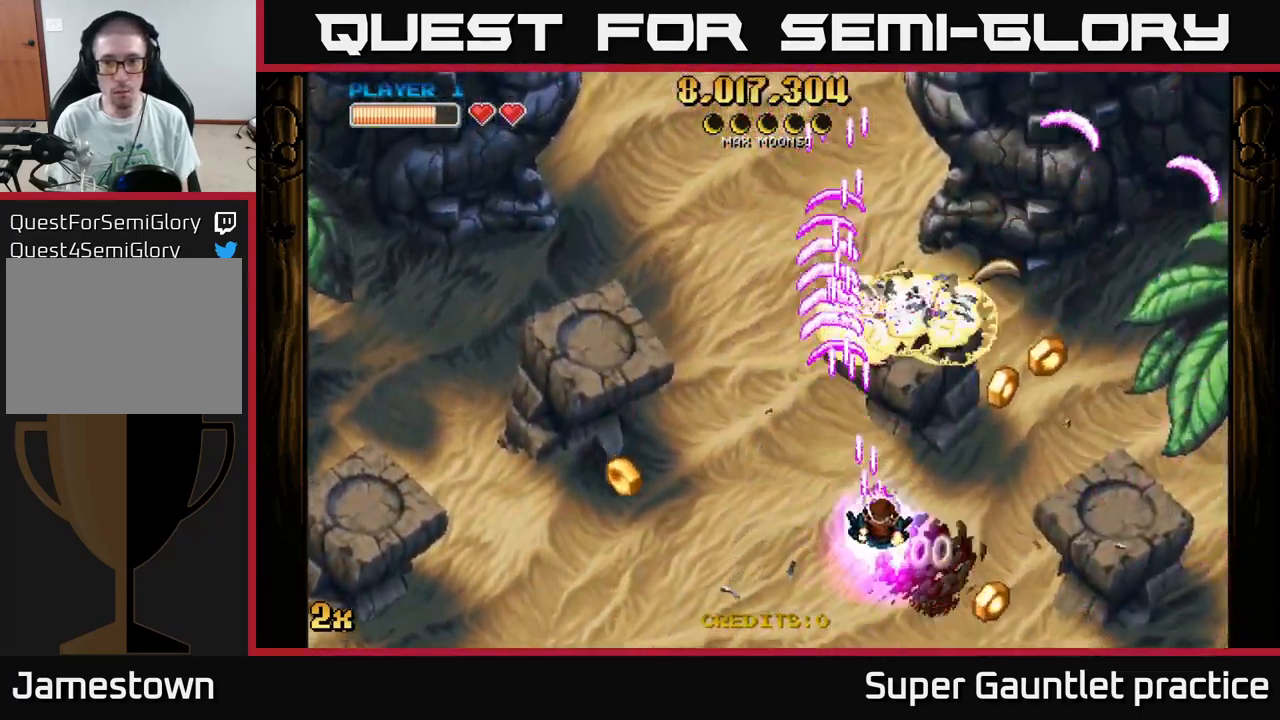
{"buttons": ["A"], "left_stick": "right", "events": [[83, "left_stick", "center"], [167, "left_stick", "down-right"], [383, "left_stick", "right"]]}
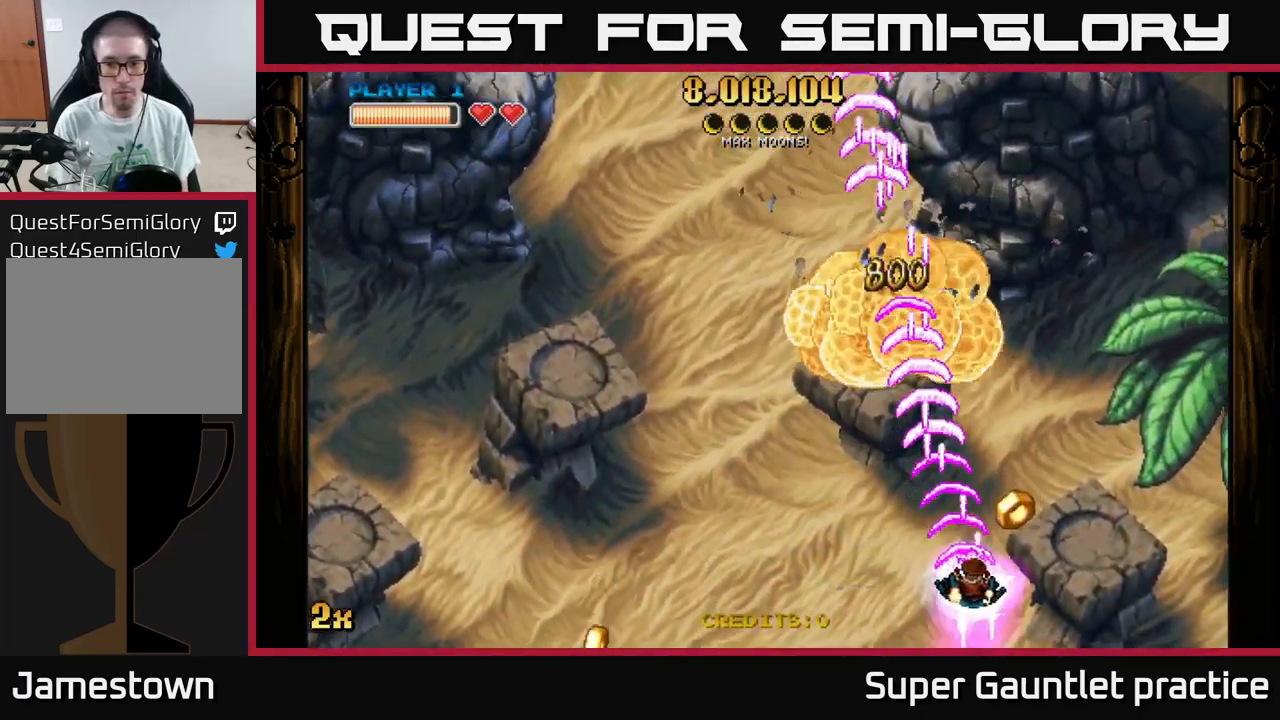
{"buttons": ["A"], "left_stick": "up", "events": [[150, "left_stick", "up"], [200, "X", "down"], [217, "left_stick", "up-left"], [333, "X", "up"], [400, "left_stick", "up"]]}
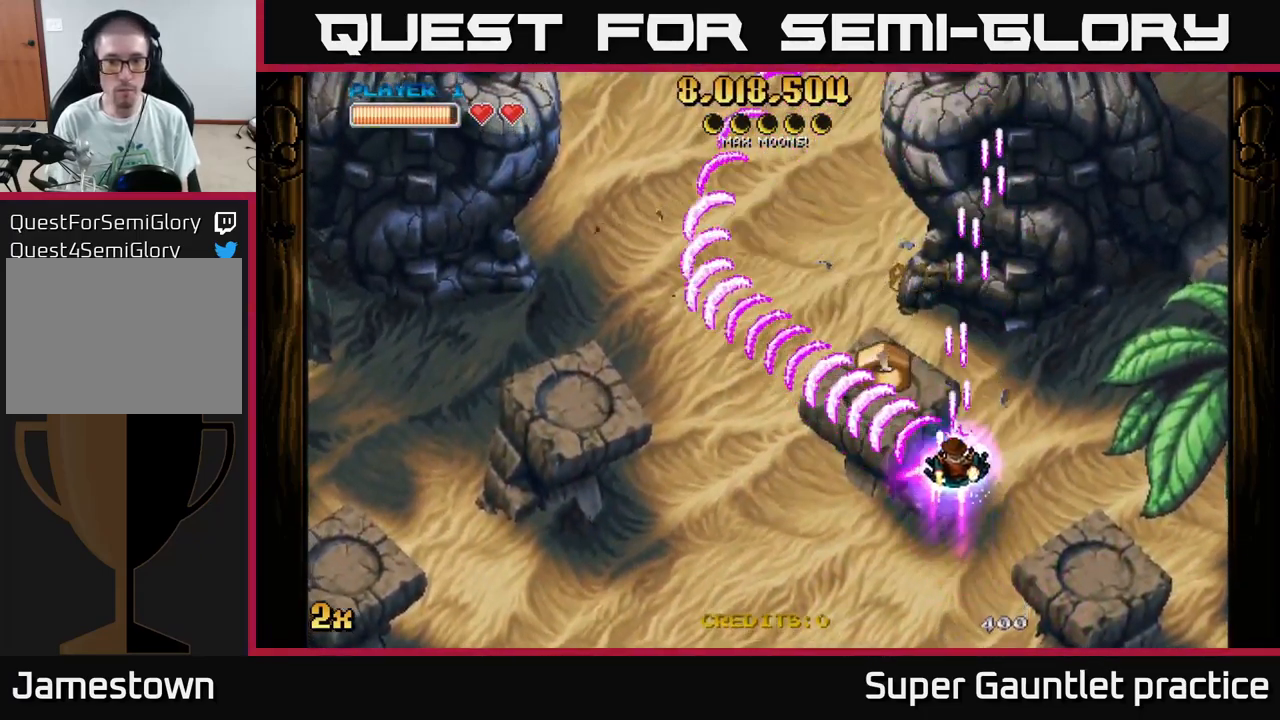
{"buttons": ["A"], "left_stick": "down-left", "events": [[250, "left_stick", "left"], [383, "left_stick", "down-left"]]}
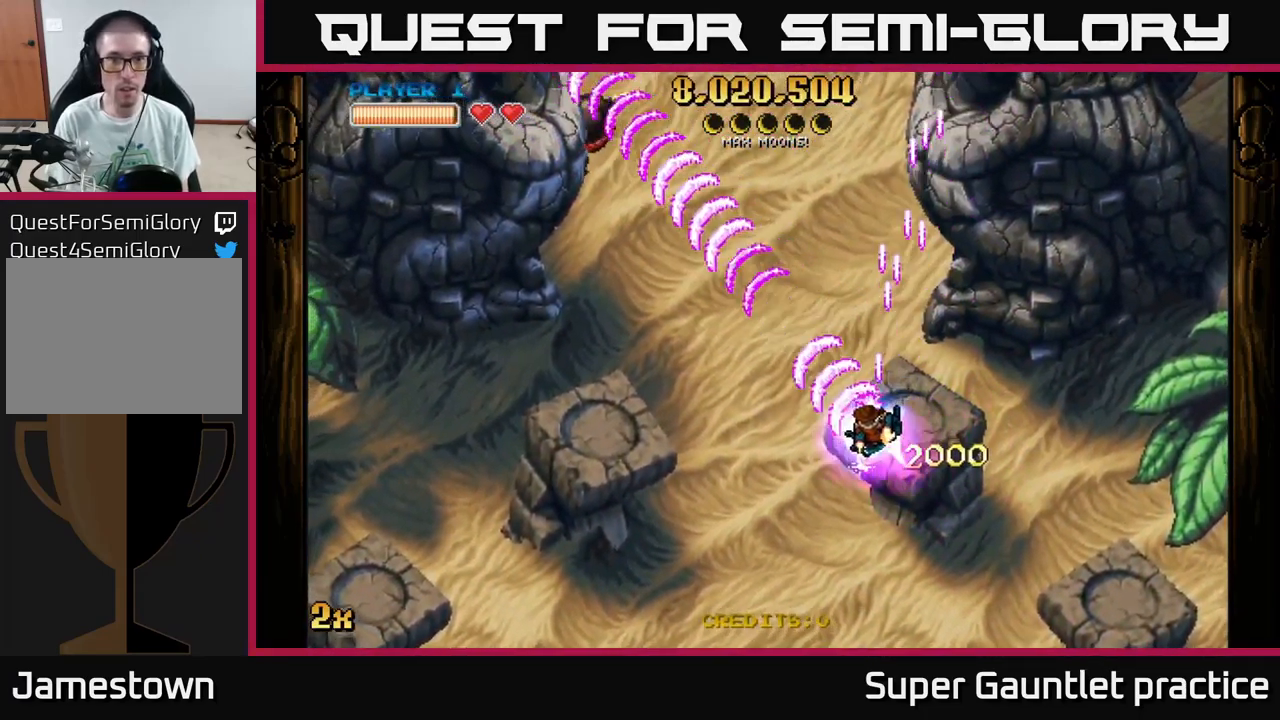
{"buttons": ["A"], "left_stick": "up-left", "events": [[183, "left_stick", "up-left"], [300, "X", "down"], [483, "X", "up"]]}
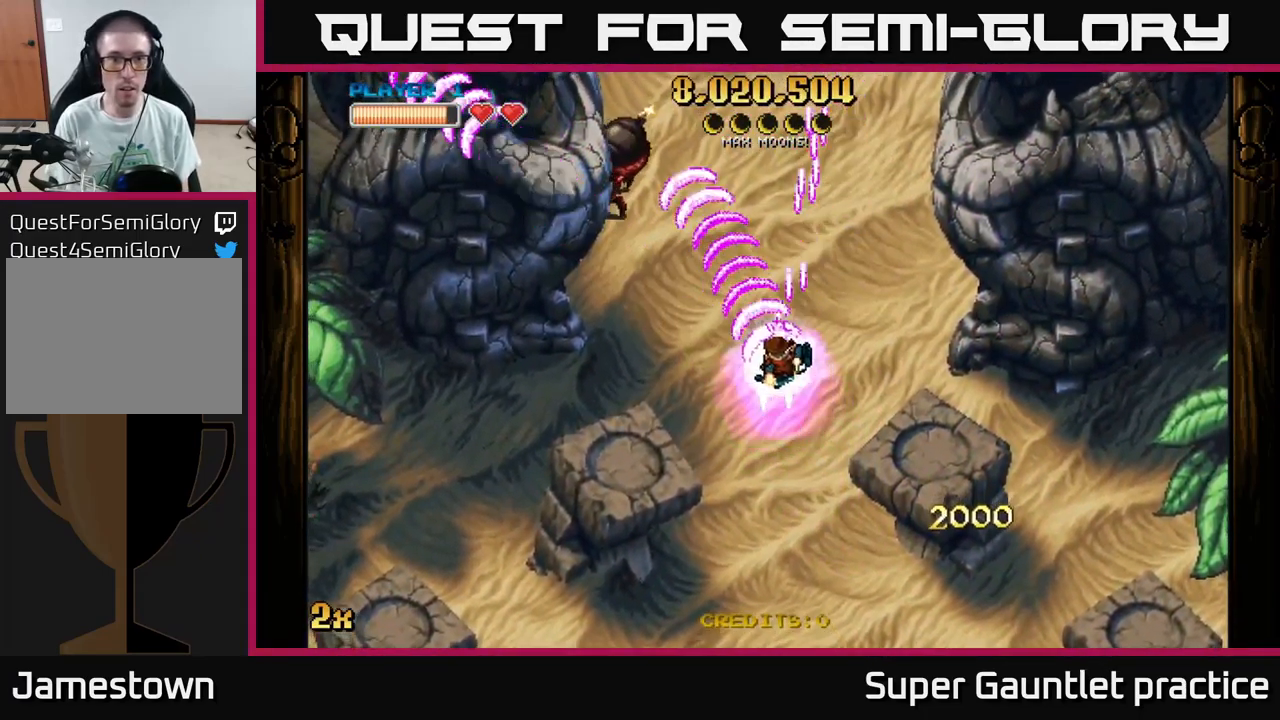
{"buttons": ["A"], "left_stick": "down-left", "events": [[467, "left_stick", "down-left"]]}
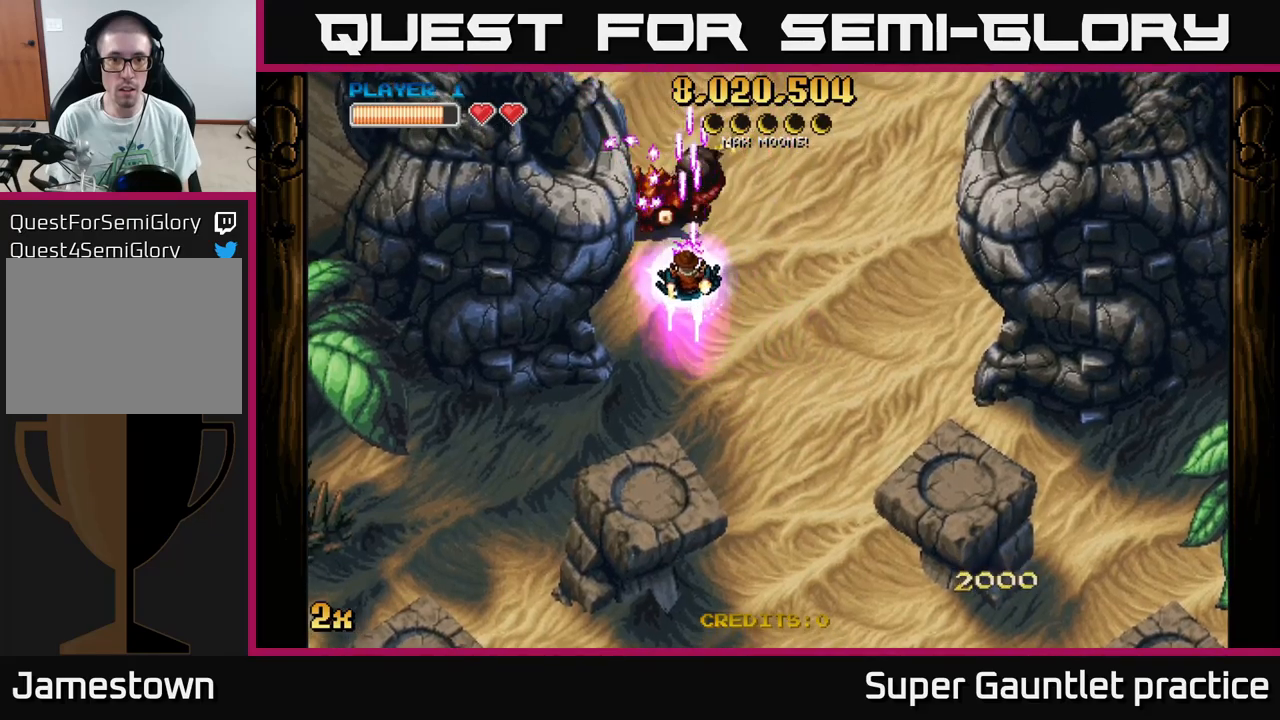
{"buttons": ["A"], "left_stick": "center", "events": [[17, "left_stick", "down"], [167, "left_stick", "center"], [350, "left_stick", "right"], [484, "left_stick", "center"]]}
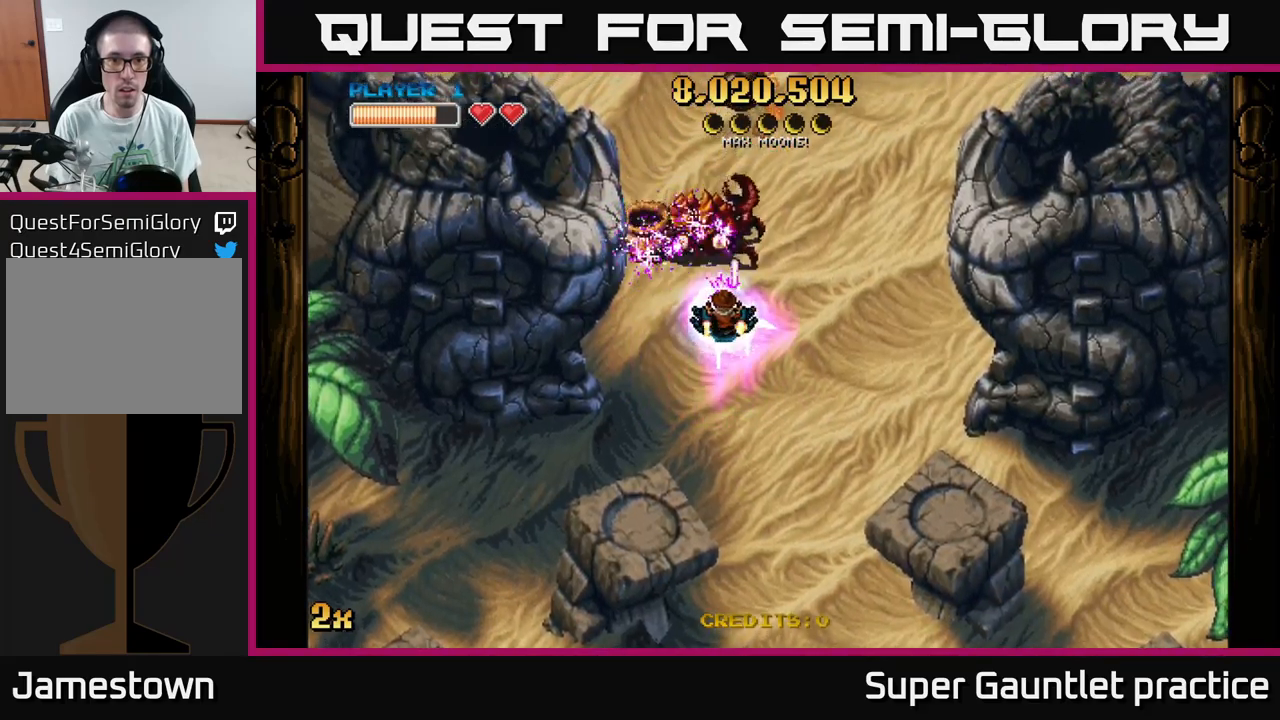
{"buttons": ["A"], "left_stick": "right", "events": [[134, "left_stick", "down"], [284, "left_stick", "right"], [317, "X", "down"], [334, "left_stick", "up"], [417, "X", "up"], [500, "left_stick", "right"]]}
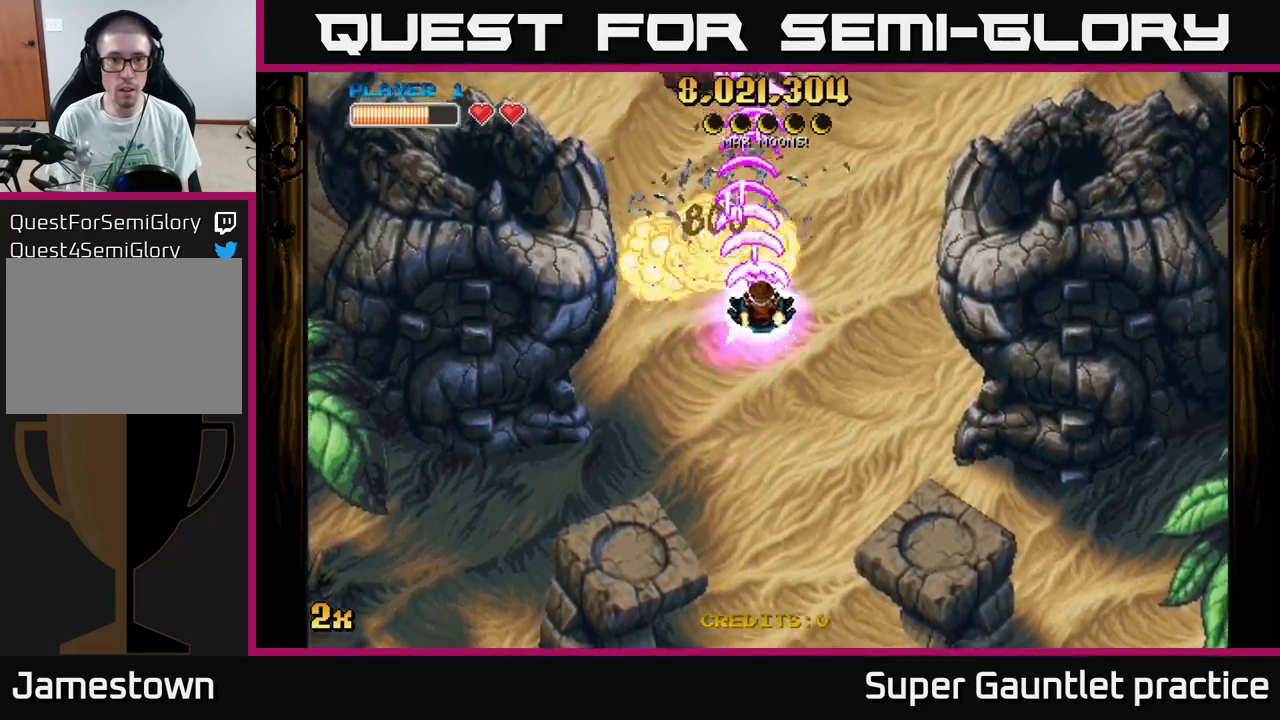
{"buttons": ["A"], "left_stick": "up", "events": [[84, "left_stick", "down"], [167, "left_stick", "down-left"], [434, "left_stick", "up"]]}
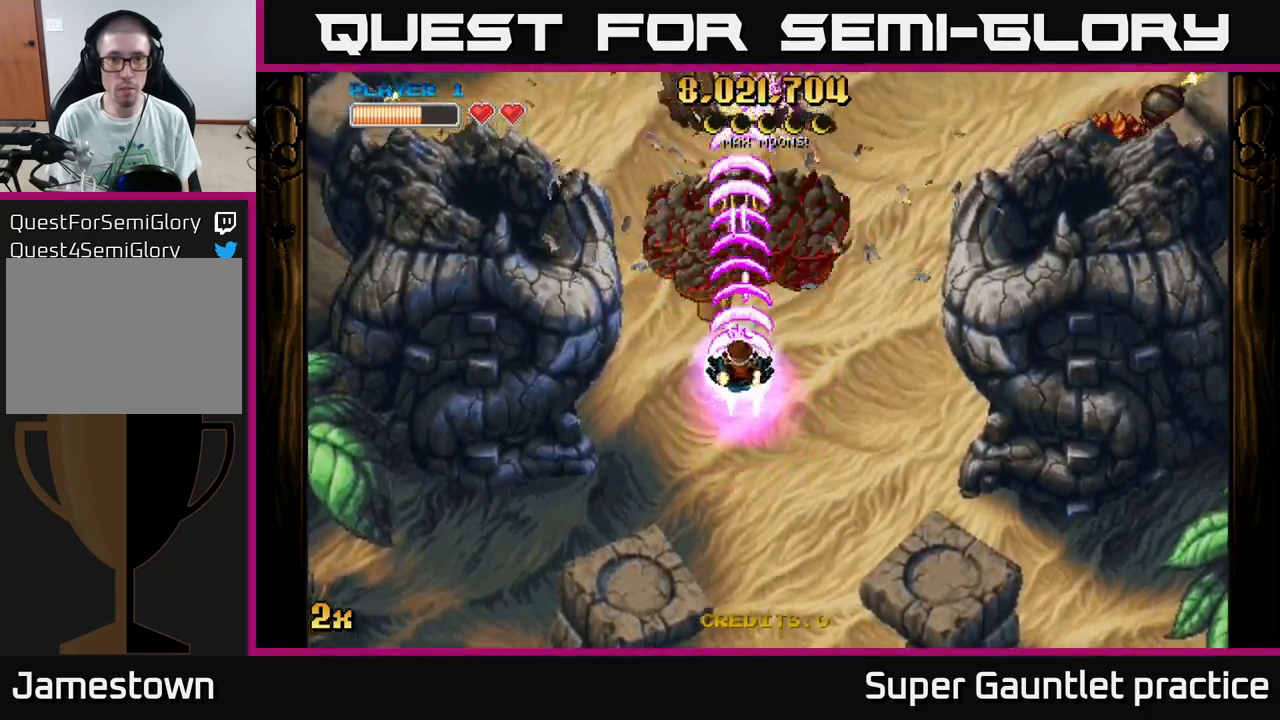
{"buttons": ["A"], "left_stick": "down-left", "events": [[67, "left_stick", "center"], [184, "left_stick", "down-right"], [400, "left_stick", "down-left"]]}
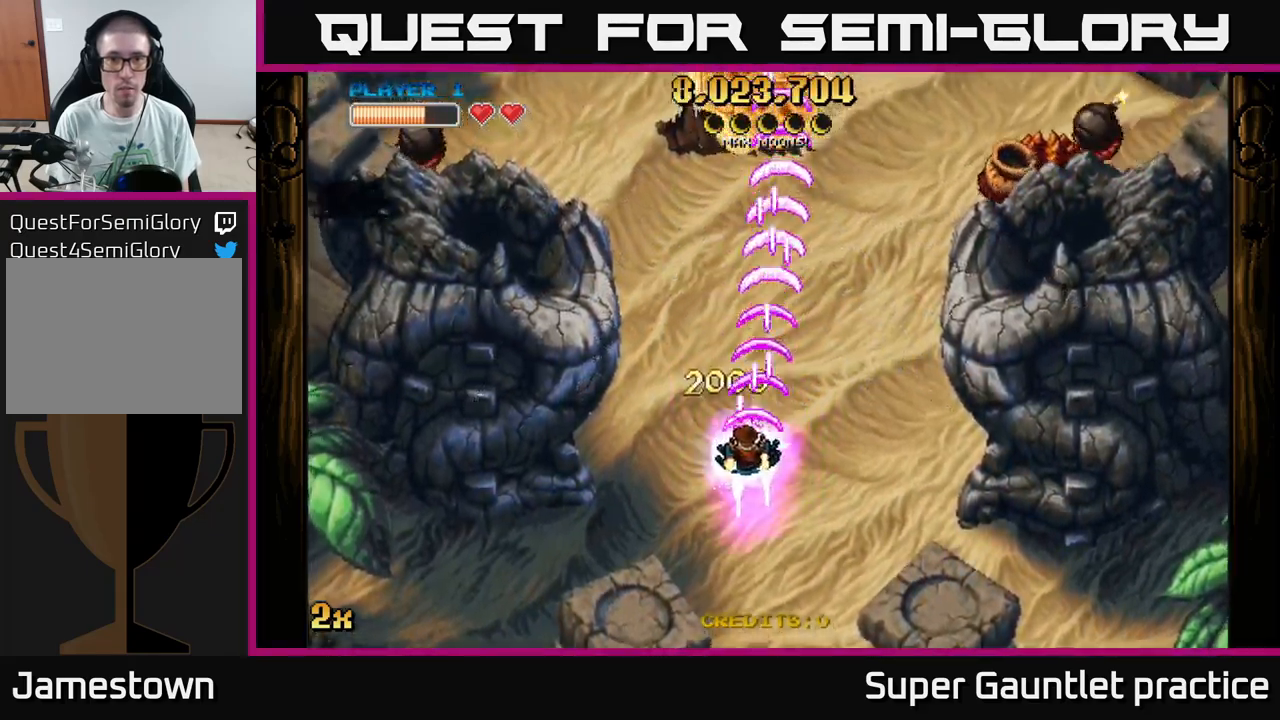
{"buttons": ["A"], "left_stick": "up-right", "events": [[50, "left_stick", "up-right"], [67, "X", "down"], [200, "X", "up"]]}
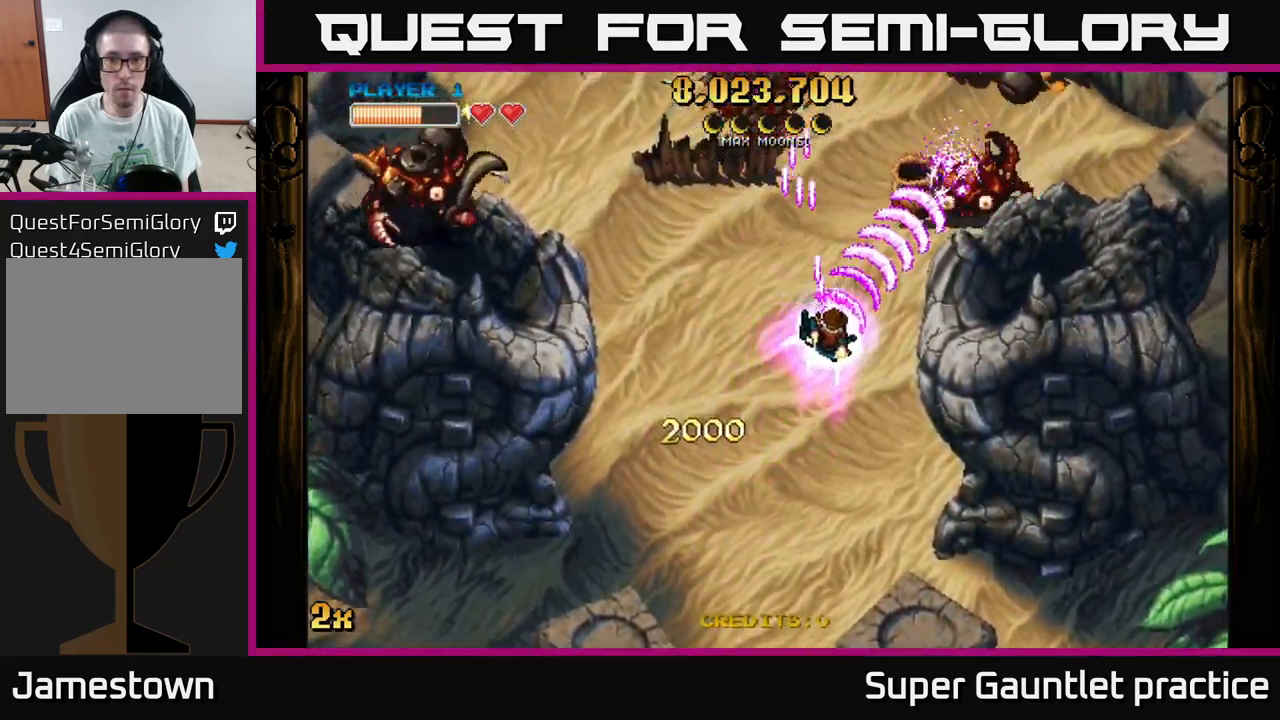
{"buttons": ["A"], "left_stick": "left", "events": [[17, "left_stick", "down-right"], [134, "left_stick", "down-left"], [417, "left_stick", "left"]]}
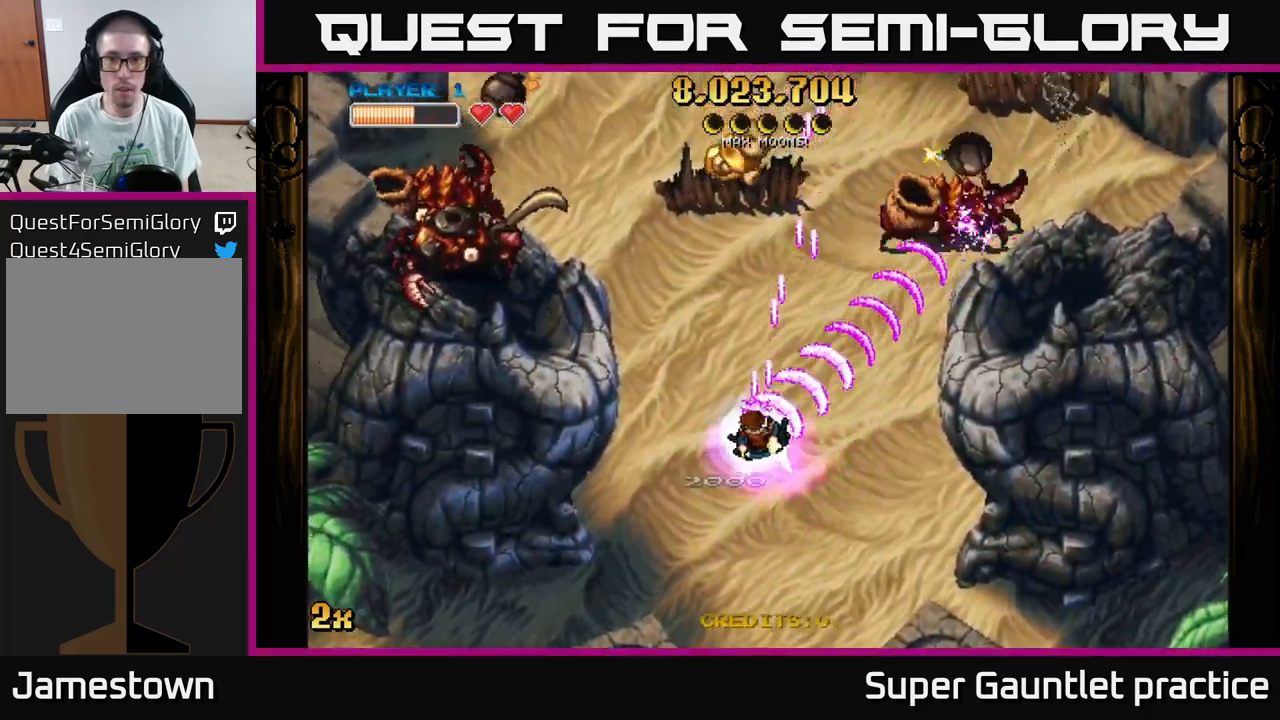
{"buttons": ["A"], "left_stick": "right", "events": [[317, "left_stick", "up"], [450, "left_stick", "right"]]}
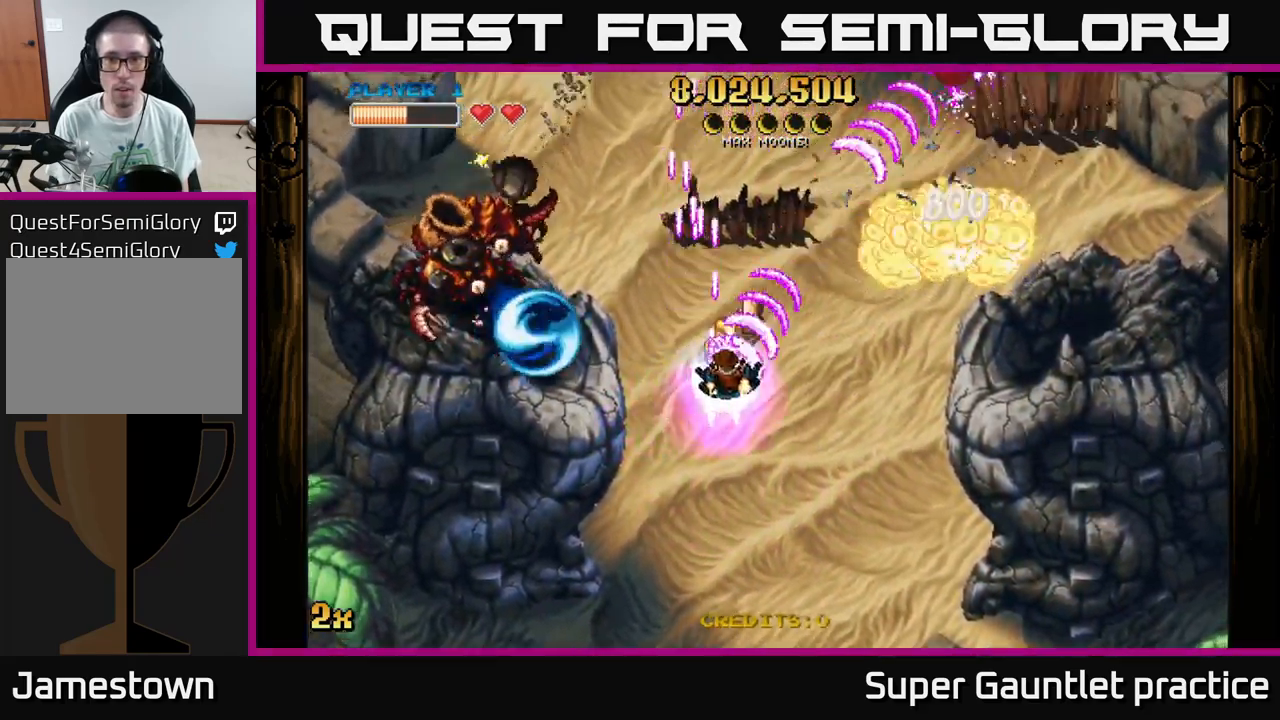
{"buttons": ["A"], "left_stick": "down", "events": [[117, "left_stick", "down-right"], [267, "left_stick", "up-right"], [334, "X", "down"], [334, "left_stick", "up-left"], [417, "X", "up"], [467, "left_stick", "down"]]}